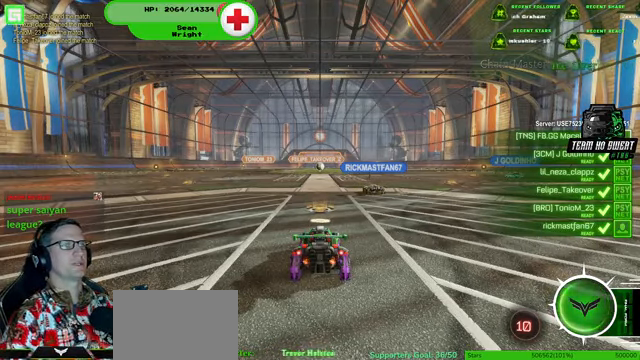
Gameplay with a controller (PlayStation layout); each line is a JSON object with the inputs held at the frame after it (dt_ms = milliseconds from this image to that frame). "events" lists button and stick changes between this image and that frame as [ms after this image, input, new state], when the widget could be followed in between. Not read: HOME L3 R3.
{"dt_ms": 500, "buttons": [], "left_stick": "center", "right_stick": "right", "events": [[466, "right_stick", "right"]]}
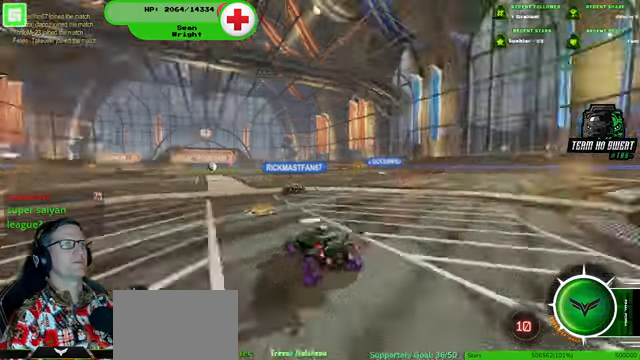
{"dt_ms": 500, "buttons": [], "left_stick": "center", "right_stick": "center", "events": [[500, "right_stick", "center"]]}
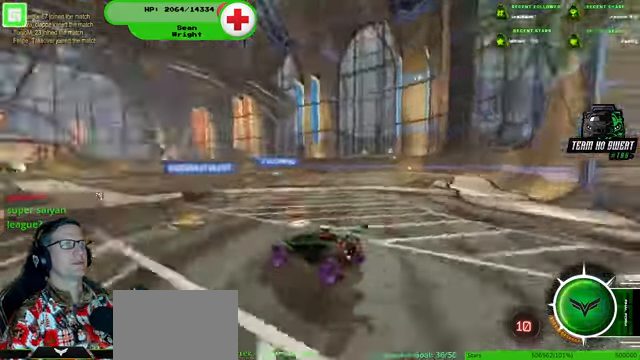
{"dt_ms": 500, "buttons": [], "left_stick": "center", "right_stick": "center", "events": []}
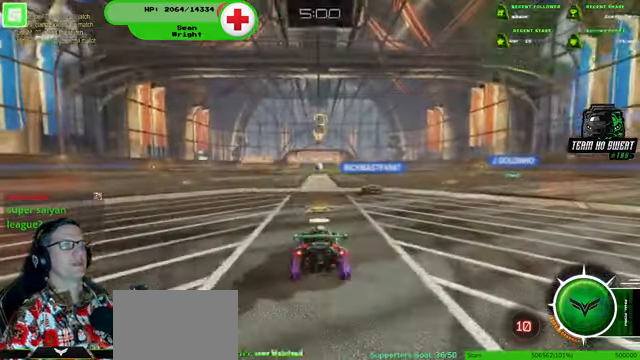
{"dt_ms": 500, "buttons": [], "left_stick": "center", "right_stick": "center", "events": []}
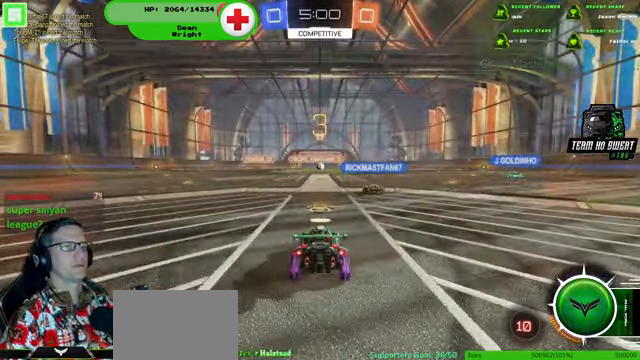
{"dt_ms": 500, "buttons": [], "left_stick": "center", "right_stick": "center", "events": []}
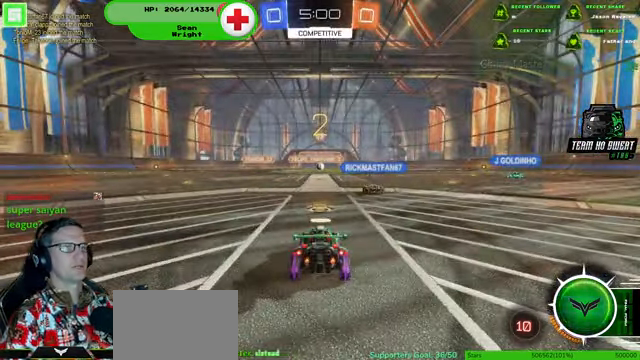
{"dt_ms": 500, "buttons": ["R2"], "left_stick": "center", "right_stick": "center", "events": [[334, "R2", "down"]]}
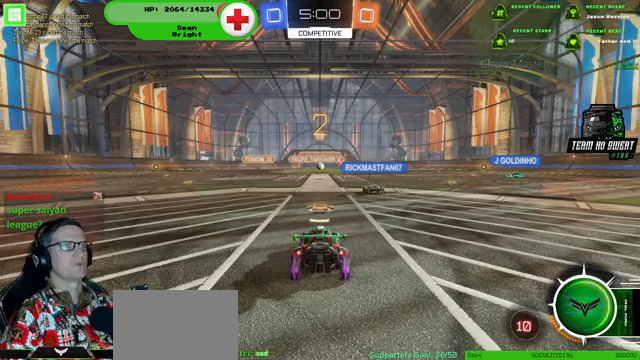
{"dt_ms": 500, "buttons": ["R1", "R2"], "left_stick": "left", "right_stick": "center", "events": [[34, "left_stick", "left"], [100, "R1", "down"]]}
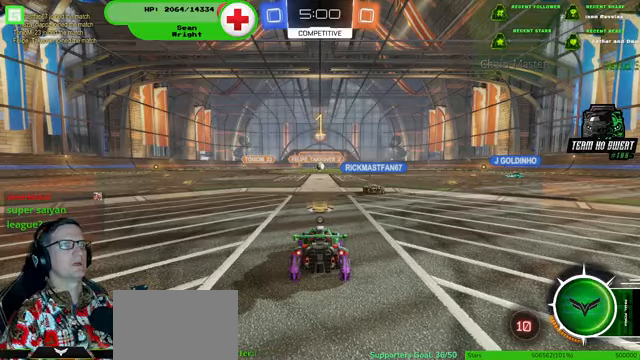
{"dt_ms": 500, "buttons": ["R1", "R2"], "left_stick": "left", "right_stick": "center", "events": []}
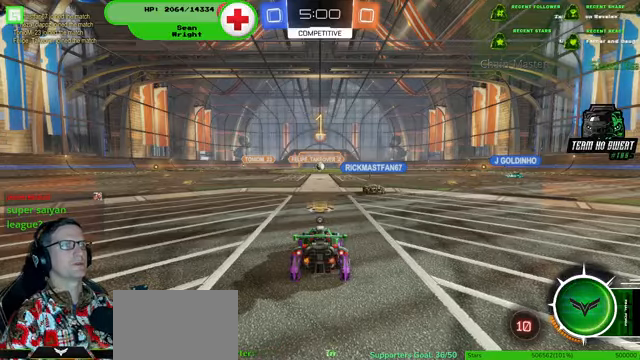
{"dt_ms": 500, "buttons": ["R1", "R2"], "left_stick": "left", "right_stick": "center", "events": []}
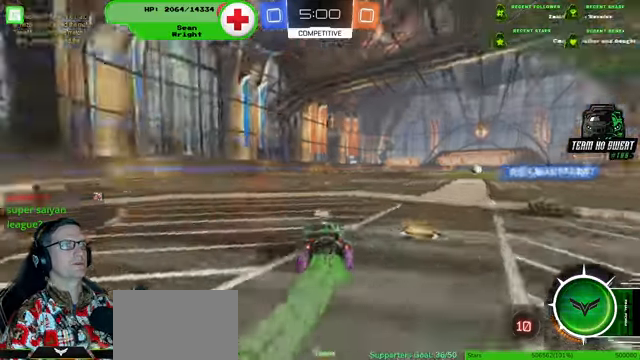
{"dt_ms": 500, "buttons": ["R1", "R2"], "left_stick": "up", "right_stick": "center", "events": [[334, "left_stick", "up"]]}
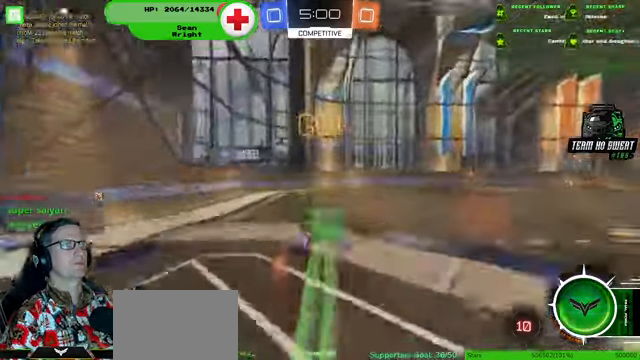
{"dt_ms": 1000, "buttons": ["R2"], "left_stick": "left", "right_stick": "center"}
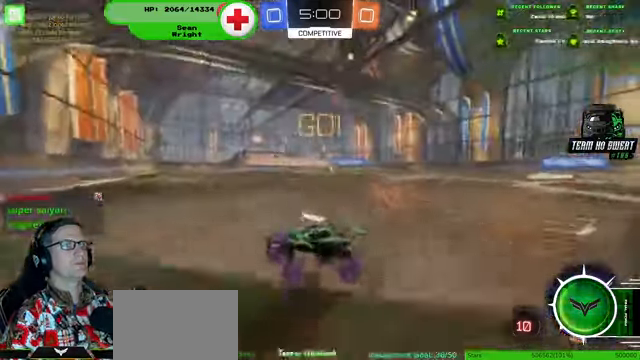
{"dt_ms": 500, "buttons": ["R2"], "left_stick": "left", "right_stick": "center", "events": []}
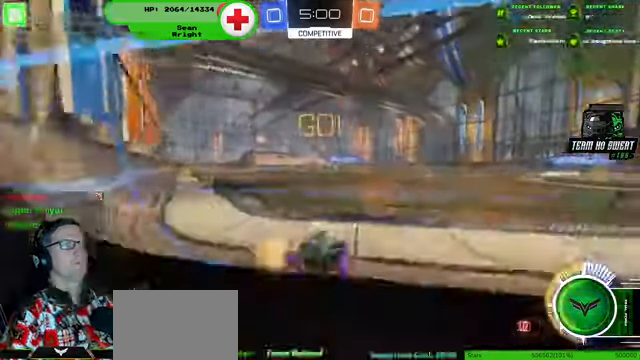
{"dt_ms": 500, "buttons": ["R2"], "left_stick": "left", "right_stick": "center", "events": []}
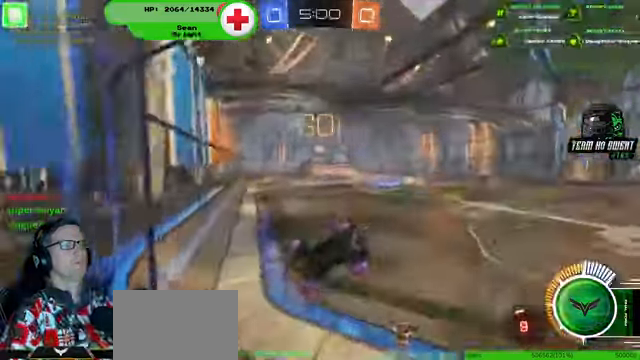
{"dt_ms": 500, "buttons": ["R1", "R2"], "left_stick": "left", "right_stick": "center", "events": [[500, "R1", "down"]]}
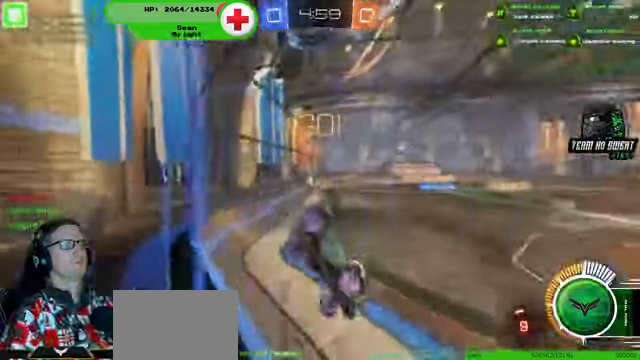
{"dt_ms": 500, "buttons": ["R2"], "left_stick": "left", "right_stick": "center"}
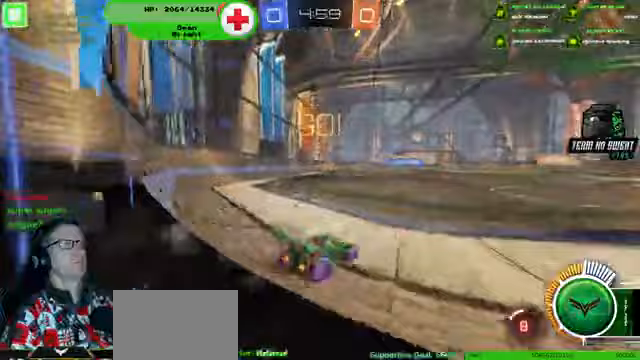
{"dt_ms": 500, "buttons": ["R1", "R2"], "left_stick": "down", "right_stick": "center", "events": [[367, "R1", "down"], [400, "left_stick", "down"]]}
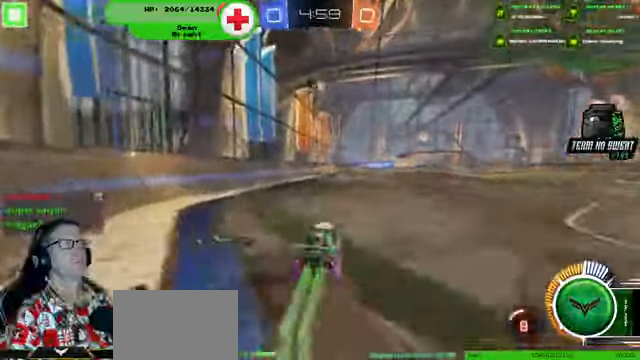
{"dt_ms": 500, "buttons": ["R1", "R2"], "left_stick": "up", "right_stick": "center", "events": [[67, "left_stick", "center"], [500, "left_stick", "up"]]}
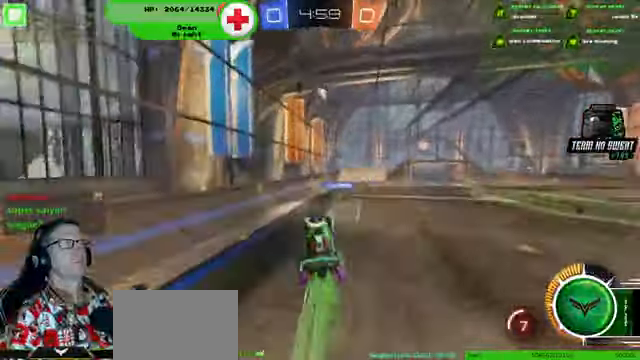
{"dt_ms": 500, "buttons": ["R2"], "left_stick": "right", "right_stick": "center", "events": [[200, "left_stick", "center"], [400, "R1", "up"], [400, "left_stick", "right"]]}